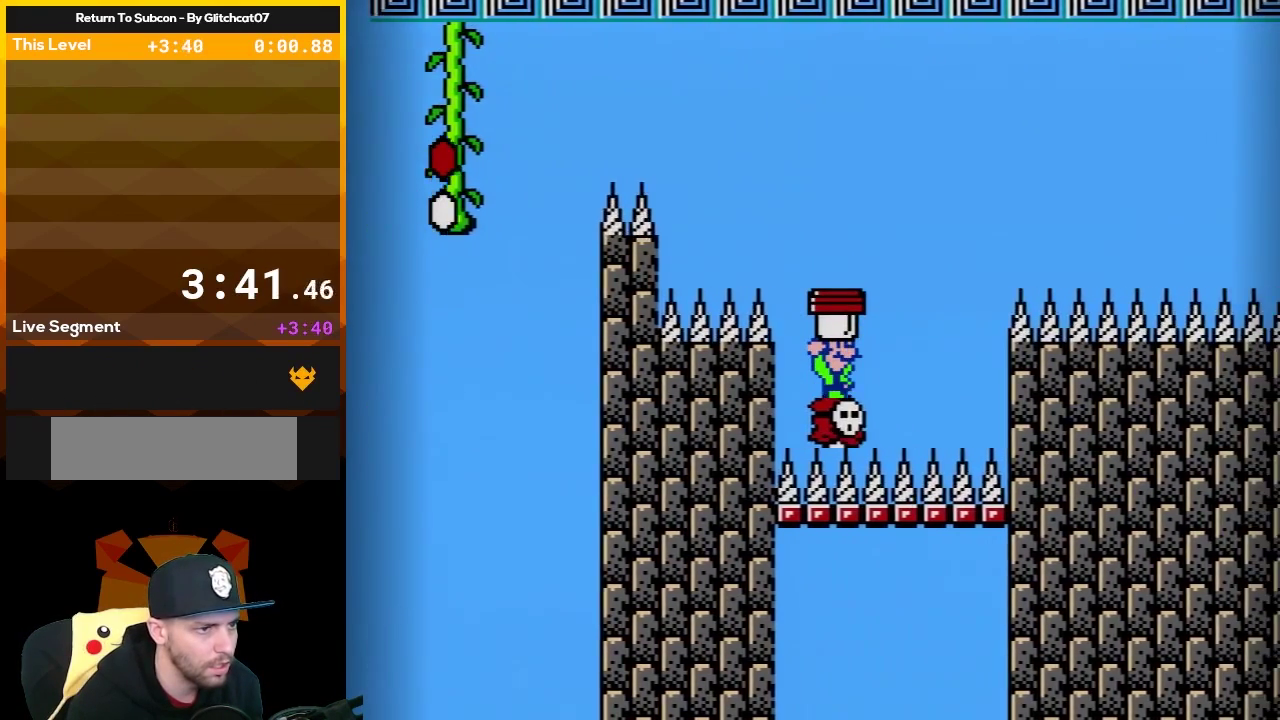
Gameplay with a controller (Nintendo layout); each line is a JSON object with the inputs held at the frame after it. "events" lists button and stick changes between this image and that frame as [ms after this image, input, new state], when the widget could be followed in between. Not read: L3 R3.
{"buttons": ["B", "DPAD_RIGHT"], "events": [[433, "DPAD_RIGHT", "down"]]}
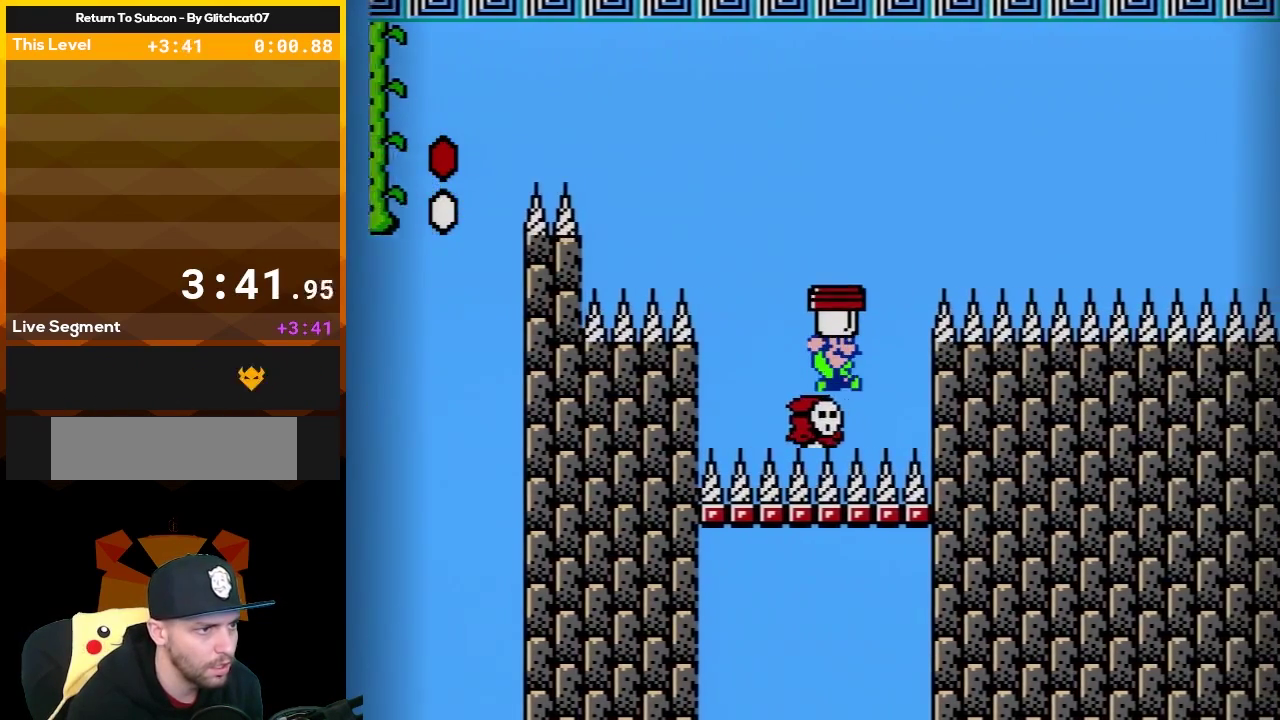
{"buttons": ["A", "B", "DPAD_RIGHT"], "events": [[67, "A", "down"], [167, "B", "up"], [317, "B", "down"]]}
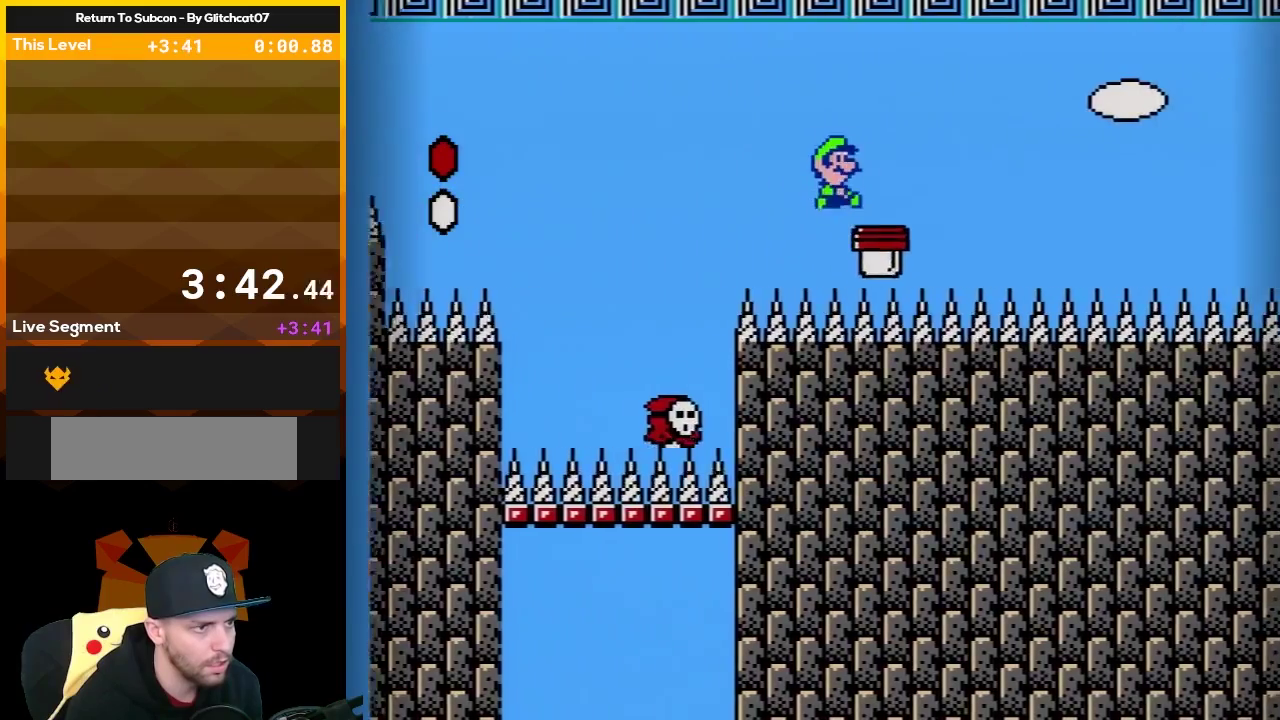
{"buttons": ["A", "B", "DPAD_LEFT"], "events": [[217, "DPAD_RIGHT", "up"], [250, "DPAD_LEFT", "down"]]}
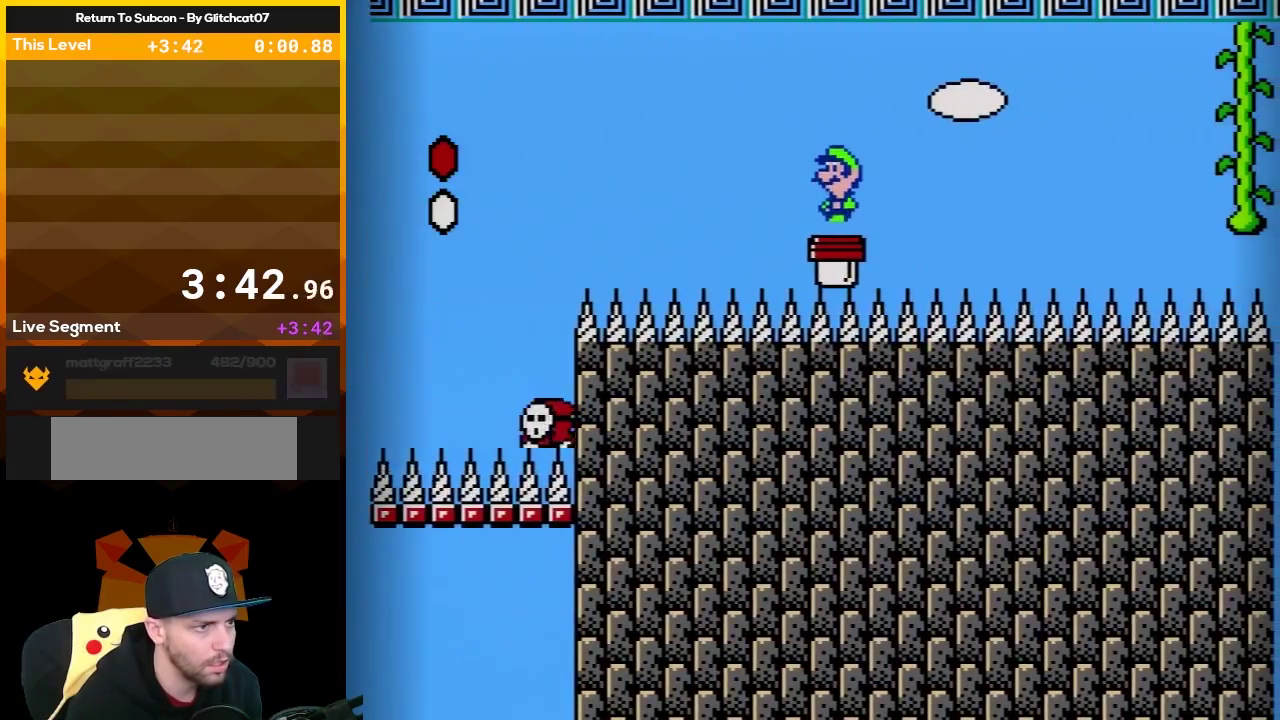
{"buttons": ["B", "DPAD_RIGHT"], "events": [[33, "A", "up"], [67, "DPAD_LEFT", "up"], [400, "DPAD_RIGHT", "down"]]}
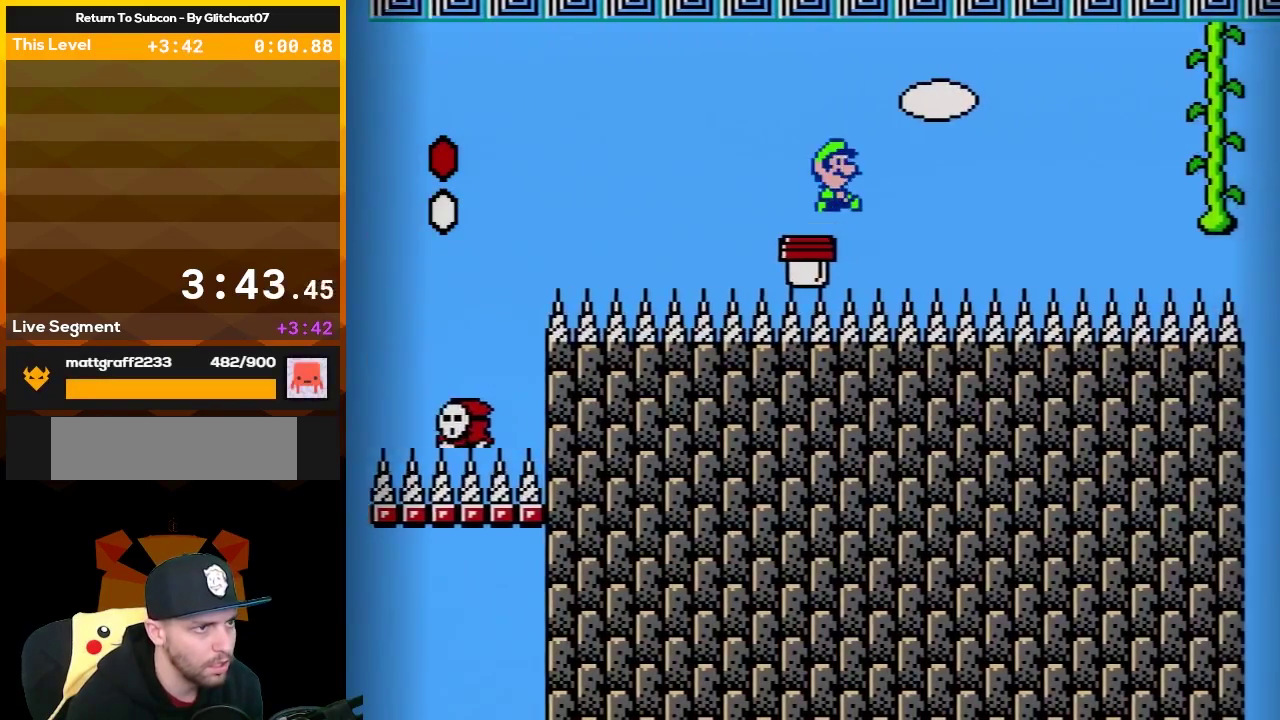
{"buttons": ["A", "B", "DPAD_RIGHT"], "events": [[67, "A", "down"]]}
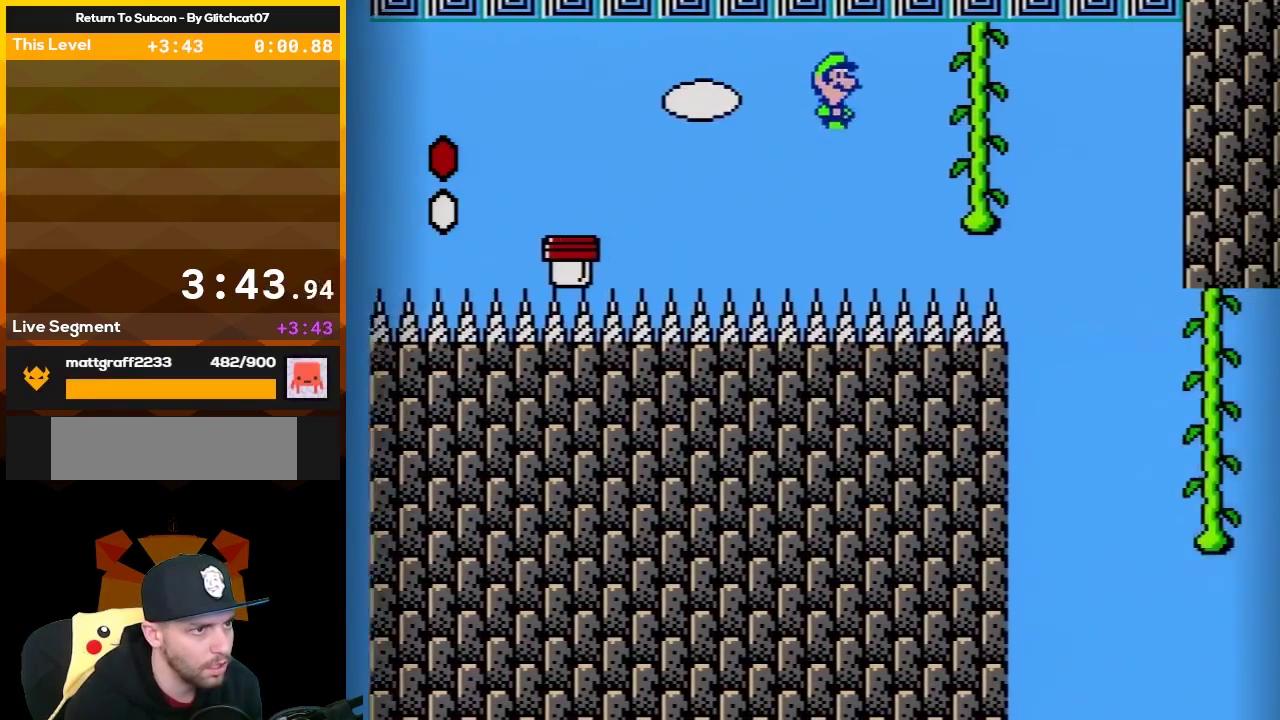
{"buttons": ["B"], "events": [[283, "DPAD_UP", "down"], [350, "DPAD_RIGHT", "up"], [367, "A", "up"], [500, "DPAD_UP", "up"]]}
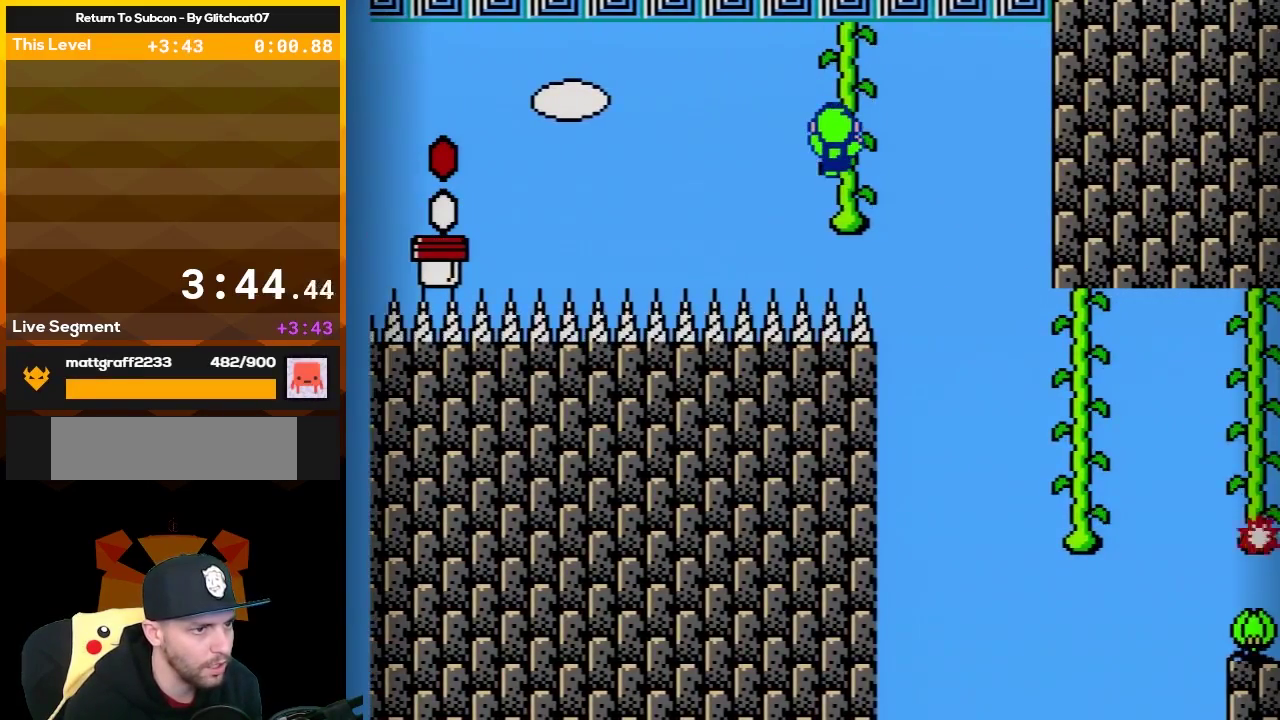
{"buttons": ["B"], "events": [[133, "DPAD_UP", "down"], [217, "DPAD_UP", "up"]]}
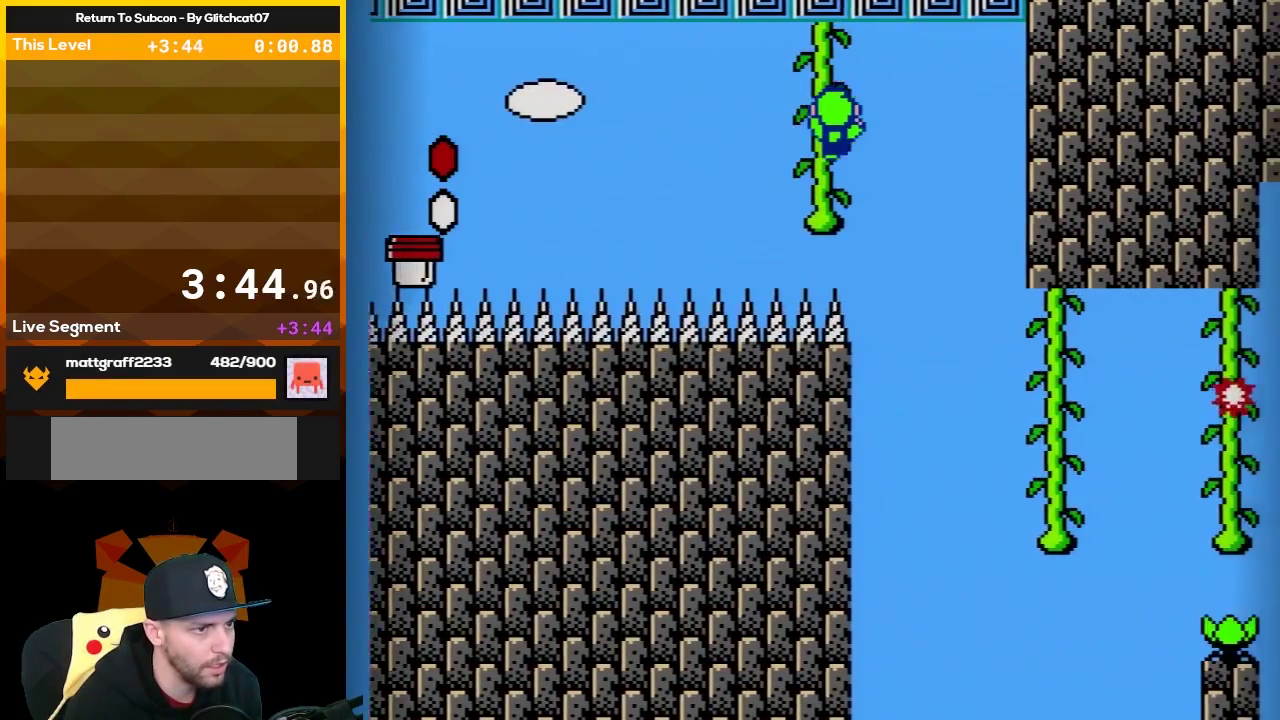
{"buttons": ["B"], "events": [[33, "DPAD_RIGHT", "down"], [217, "DPAD_RIGHT", "up"]]}
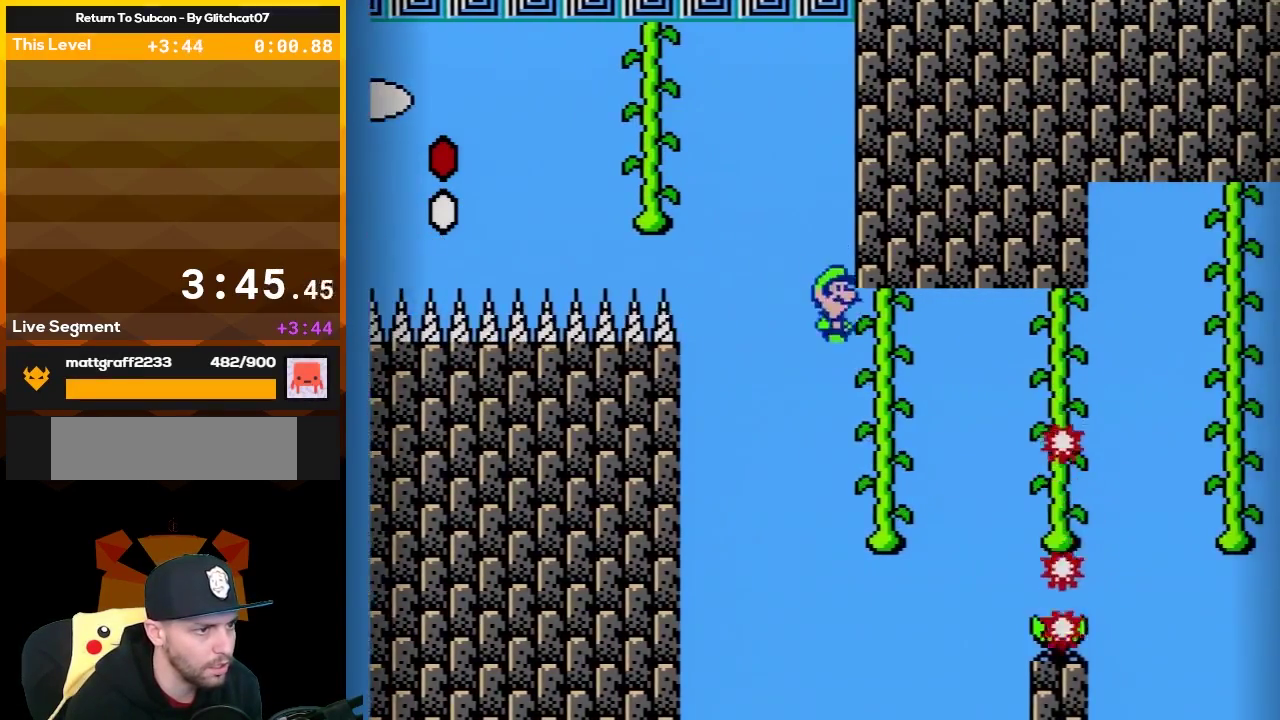
{"buttons": ["B", "DPAD_UP"], "events": [[100, "DPAD_RIGHT", "down"], [150, "DPAD_UP", "down"], [350, "DPAD_RIGHT", "up"]]}
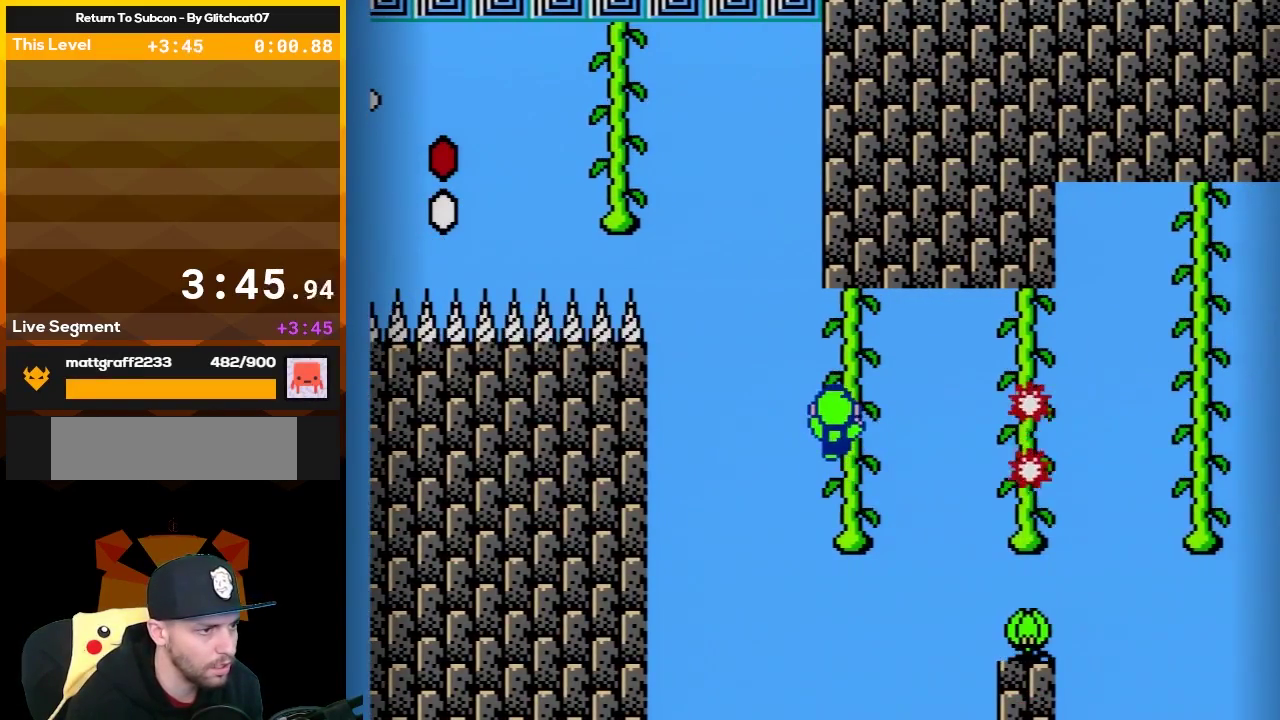
{"buttons": ["B"], "events": [[33, "DPAD_UP", "up"], [117, "DPAD_UP", "down"], [250, "DPAD_UP", "up"], [383, "DPAD_UP", "down"], [467, "DPAD_UP", "up"]]}
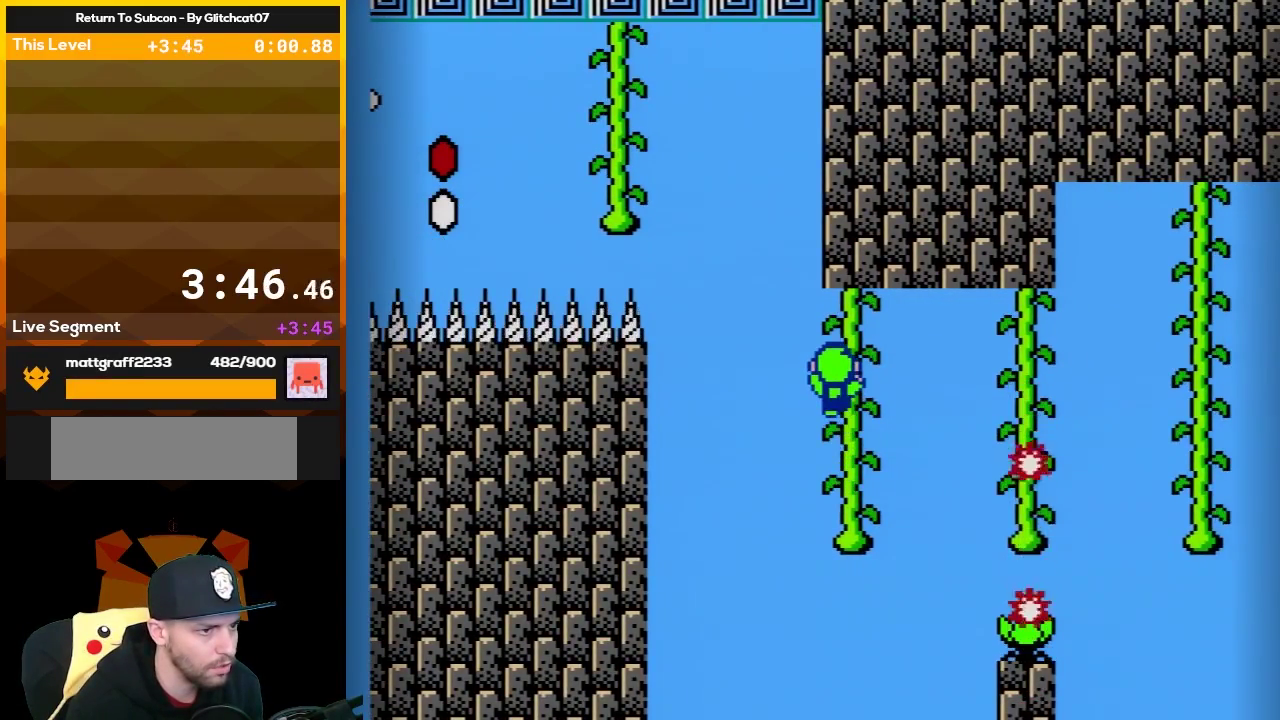
{"buttons": ["B"], "events": [[167, "DPAD_RIGHT", "down"], [217, "DPAD_RIGHT", "up"]]}
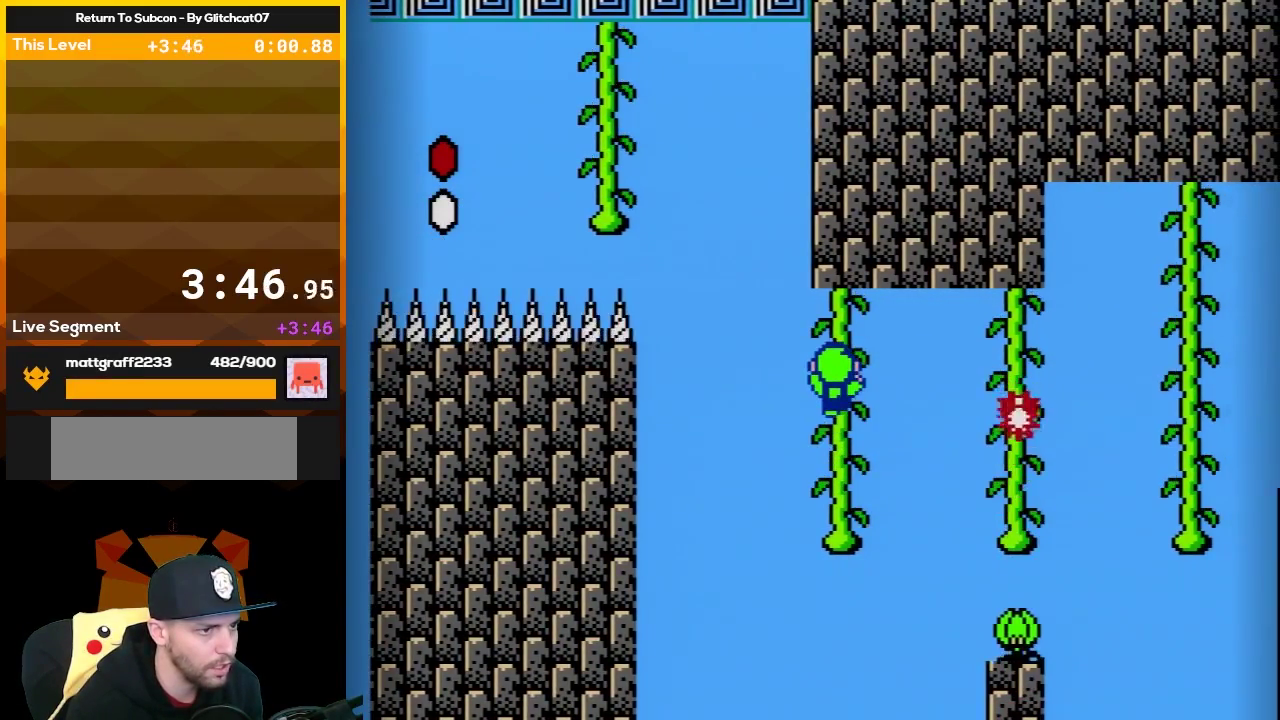
{"buttons": ["B", "DPAD_UP", "DPAD_RIGHT"], "events": [[133, "DPAD_UP", "down"], [183, "DPAD_RIGHT", "down"]]}
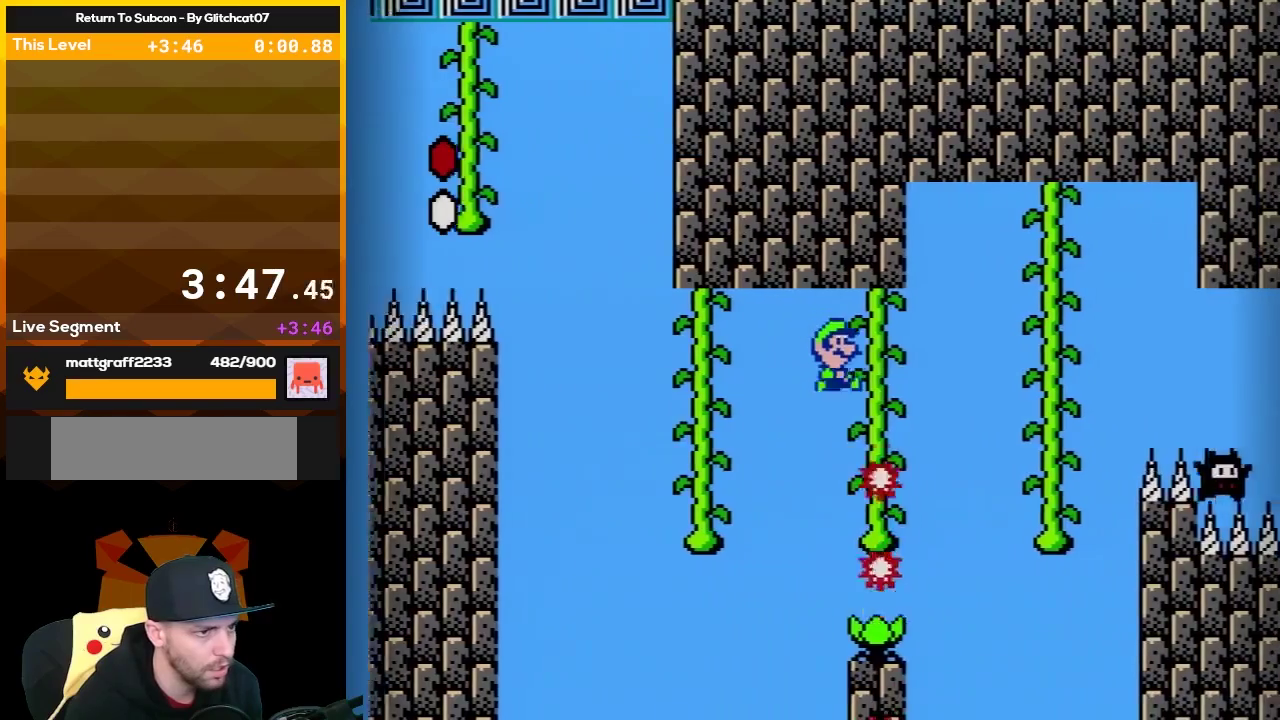
{"buttons": ["B", "DPAD_UP", "DPAD_RIGHT"], "events": [[217, "DPAD_RIGHT", "up"], [283, "DPAD_RIGHT", "down"]]}
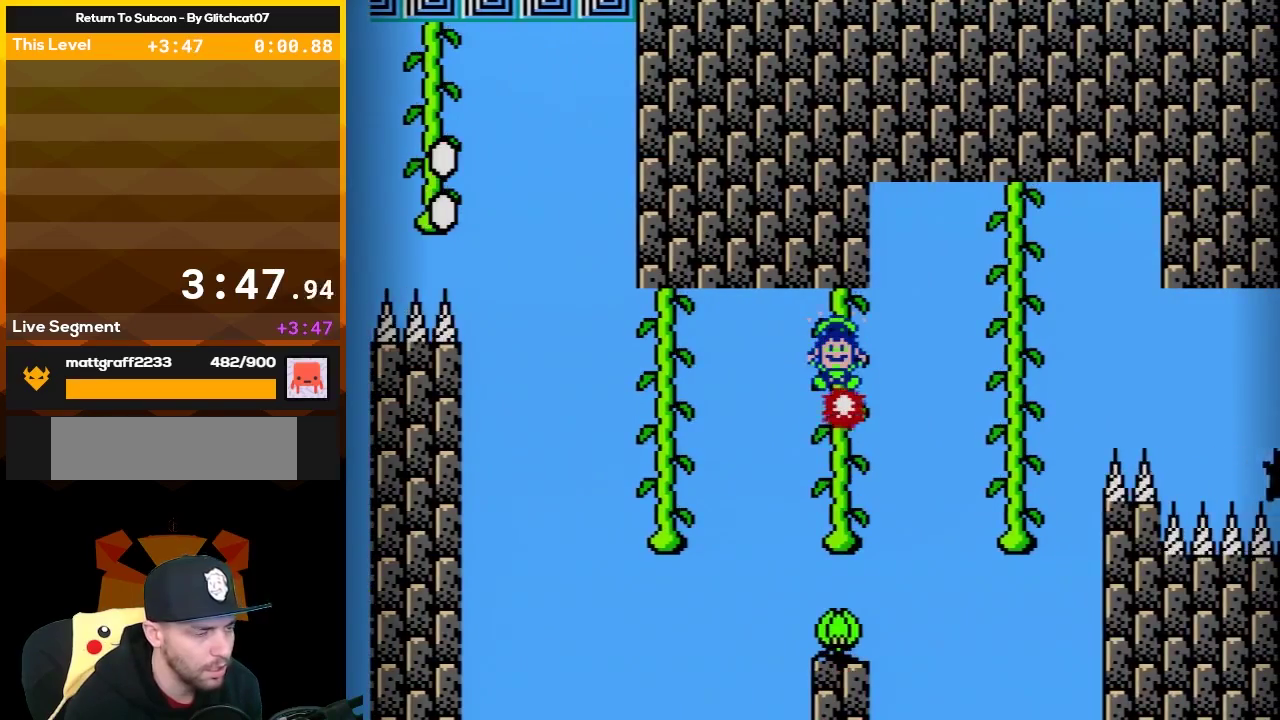
{"buttons": ["A", "B"], "events": [[133, "DPAD_UP", "up"], [167, "DPAD_RIGHT", "up"], [500, "A", "down"]]}
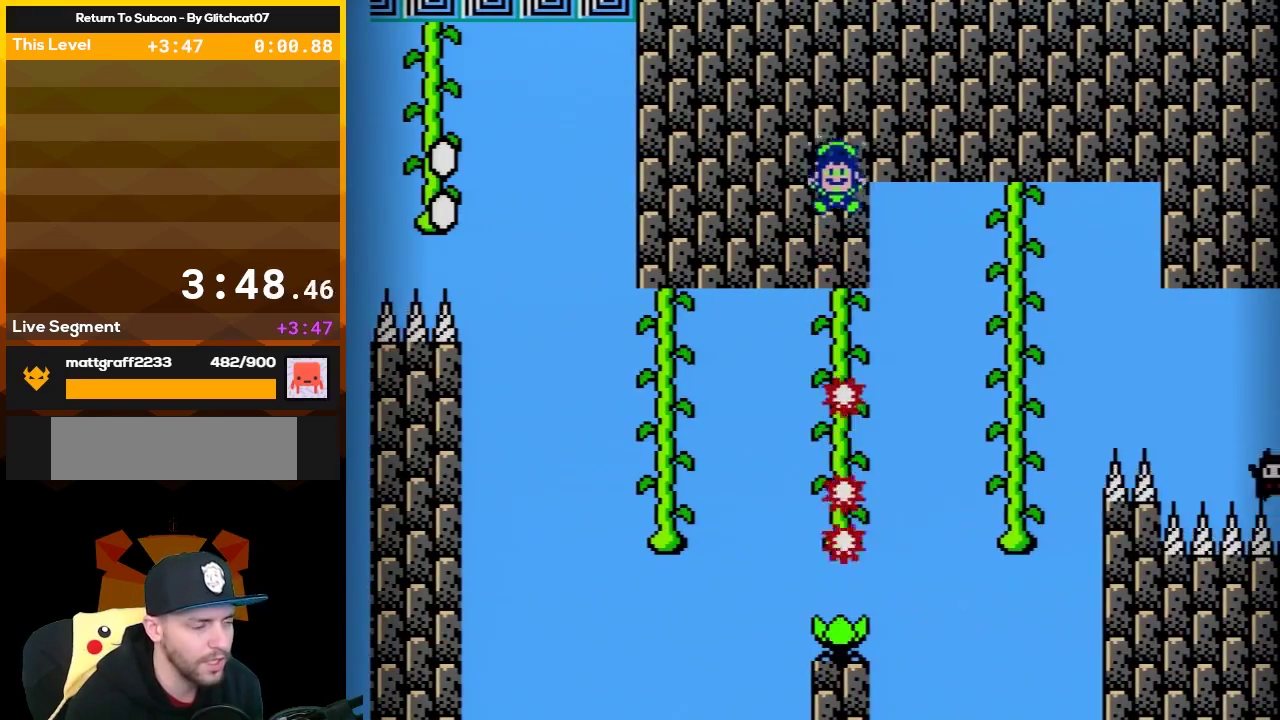
{"buttons": ["B"], "events": [[150, "A", "up"]]}
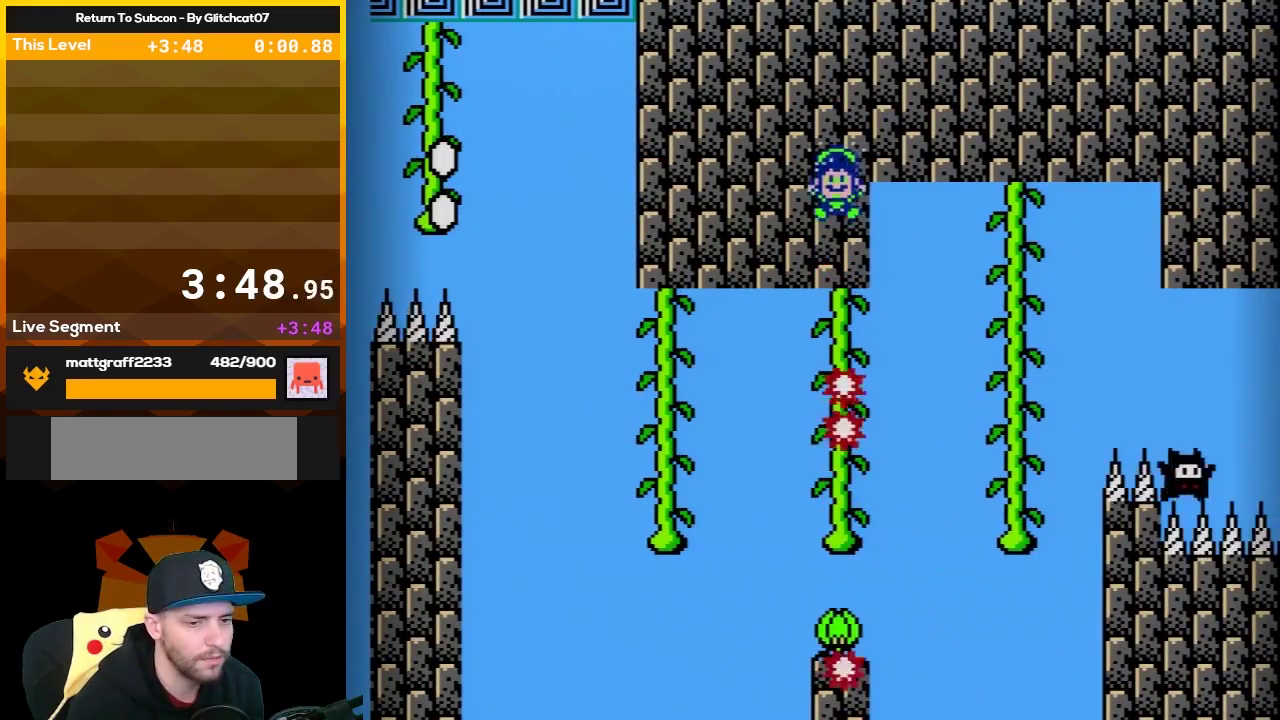
{"buttons": ["B"], "events": []}
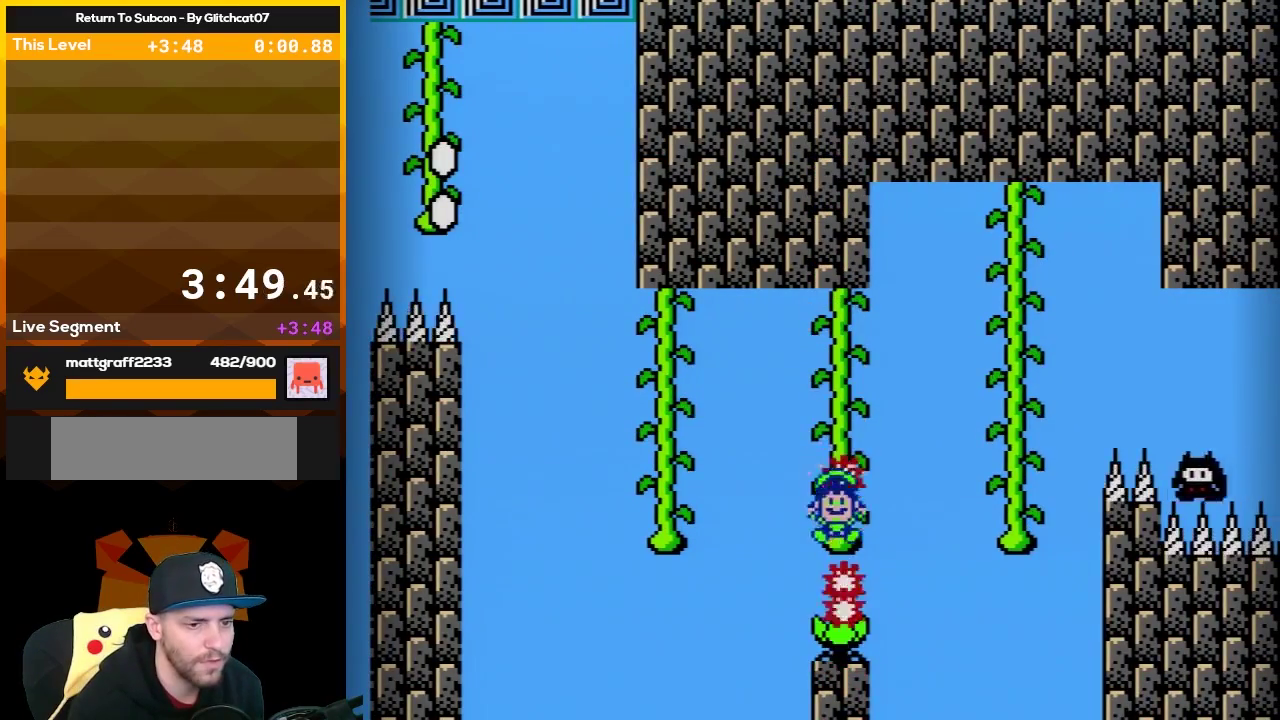
{"buttons": ["B"], "events": []}
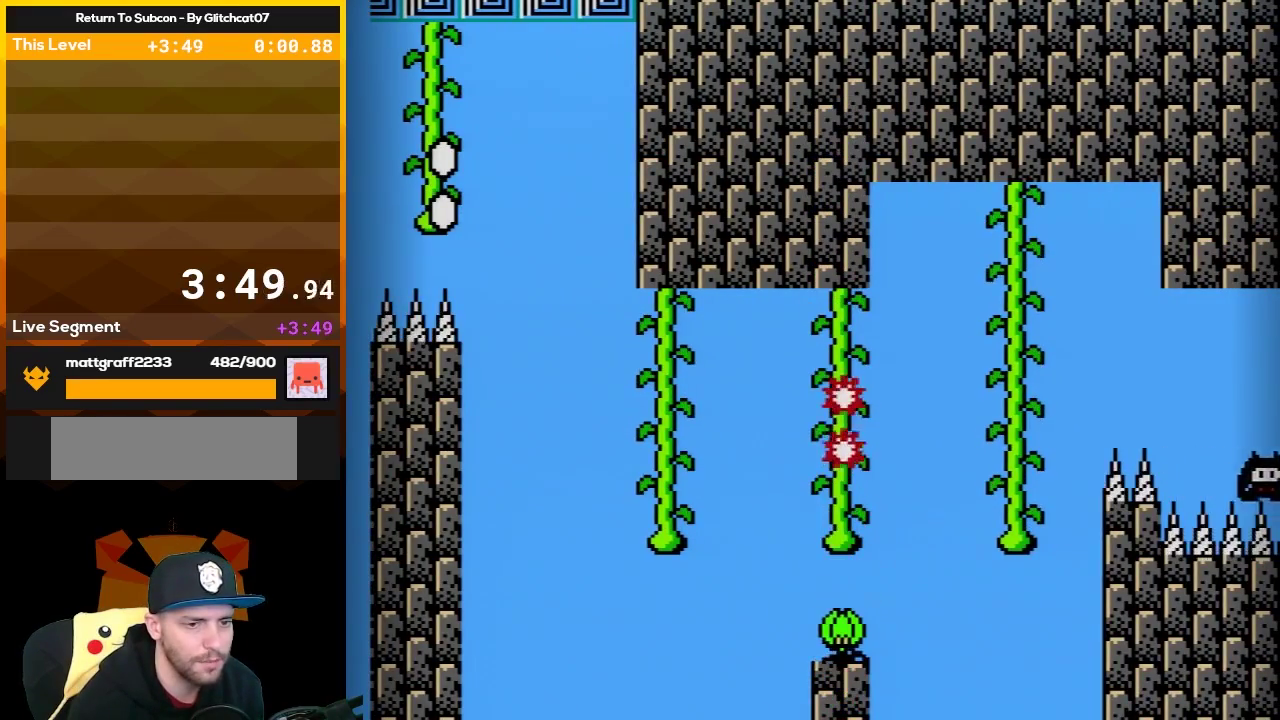
{"buttons": ["B"], "events": []}
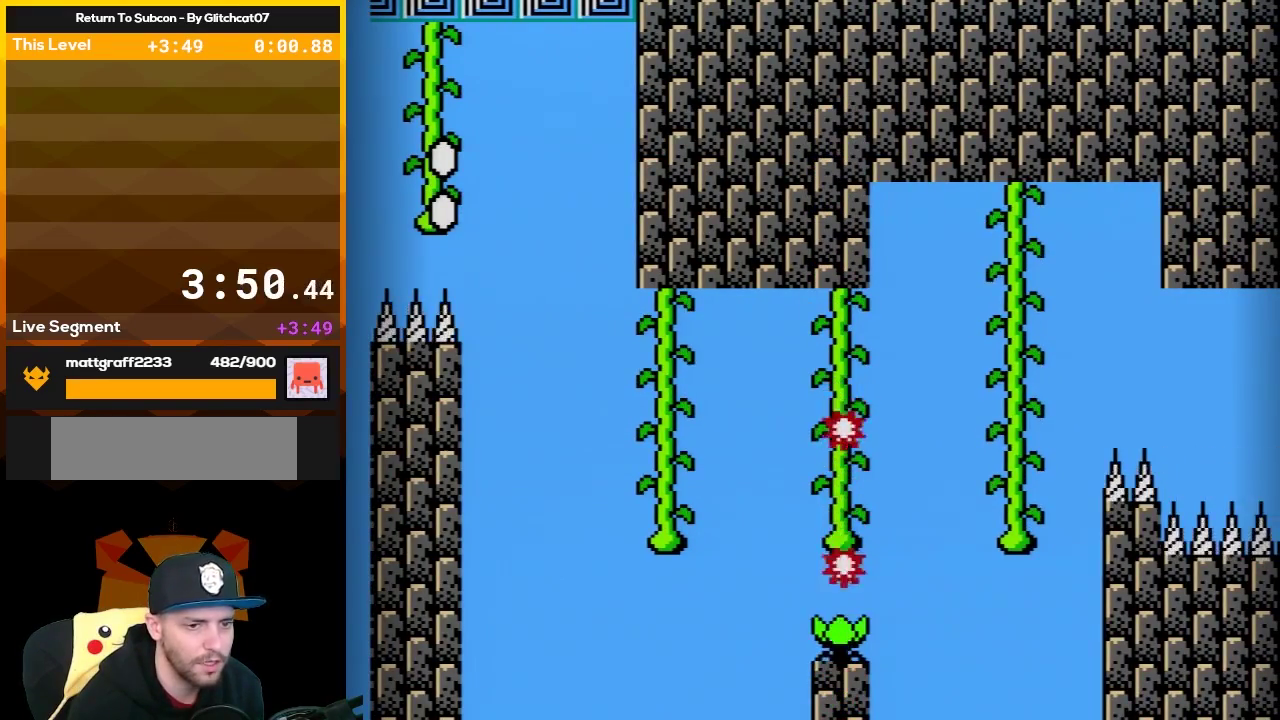
{"buttons": ["A", "B", "DPAD_UP", "DPAD_RIGHT"], "events": [[83, "DPAD_UP", "down"], [200, "DPAD_RIGHT", "down"], [267, "A", "down"]]}
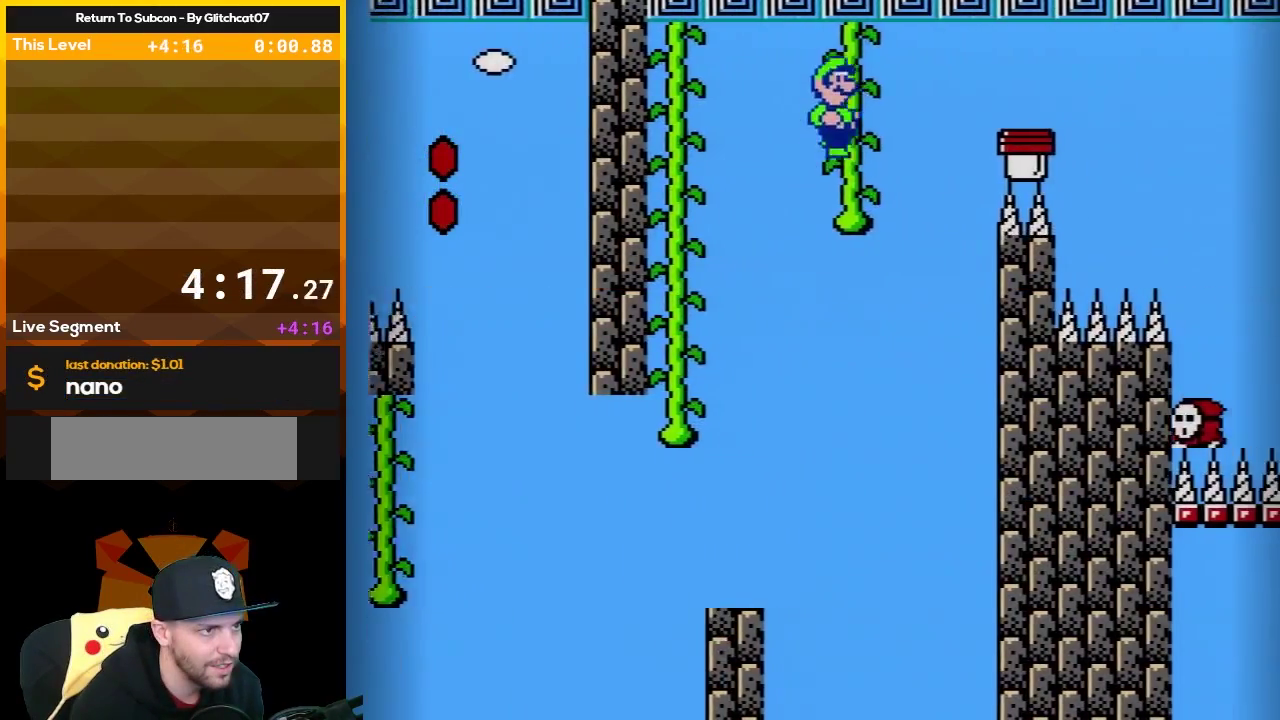
{"buttons": ["A", "B", "DPAD_UP", "DPAD_LEFT"], "events": [[200, "DPAD_UP", "up"], [233, "DPAD_RIGHT", "up"], [350, "DPAD_UP", "down"], [383, "DPAD_LEFT", "down"], [417, "DPAD_UP", "up"], [483, "DPAD_UP", "down"]]}
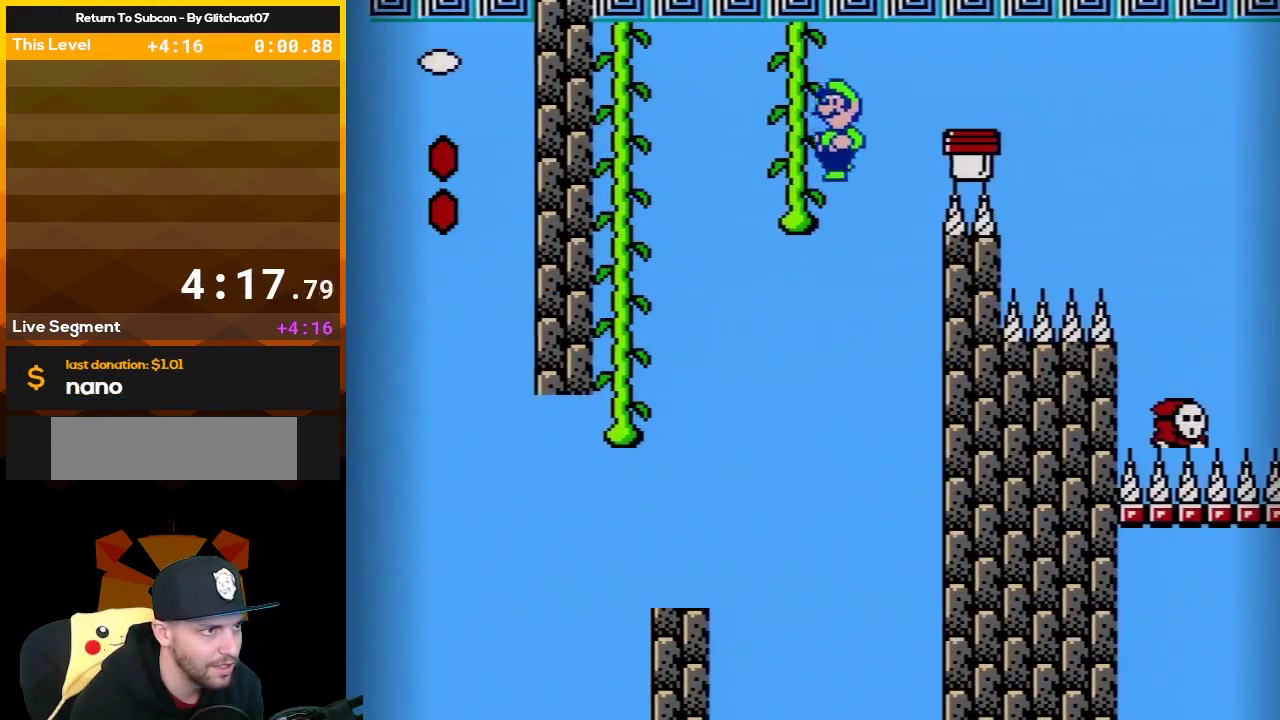
{"buttons": ["B"], "events": [[100, "A", "up"], [133, "DPAD_LEFT", "up"], [450, "DPAD_UP", "up"]]}
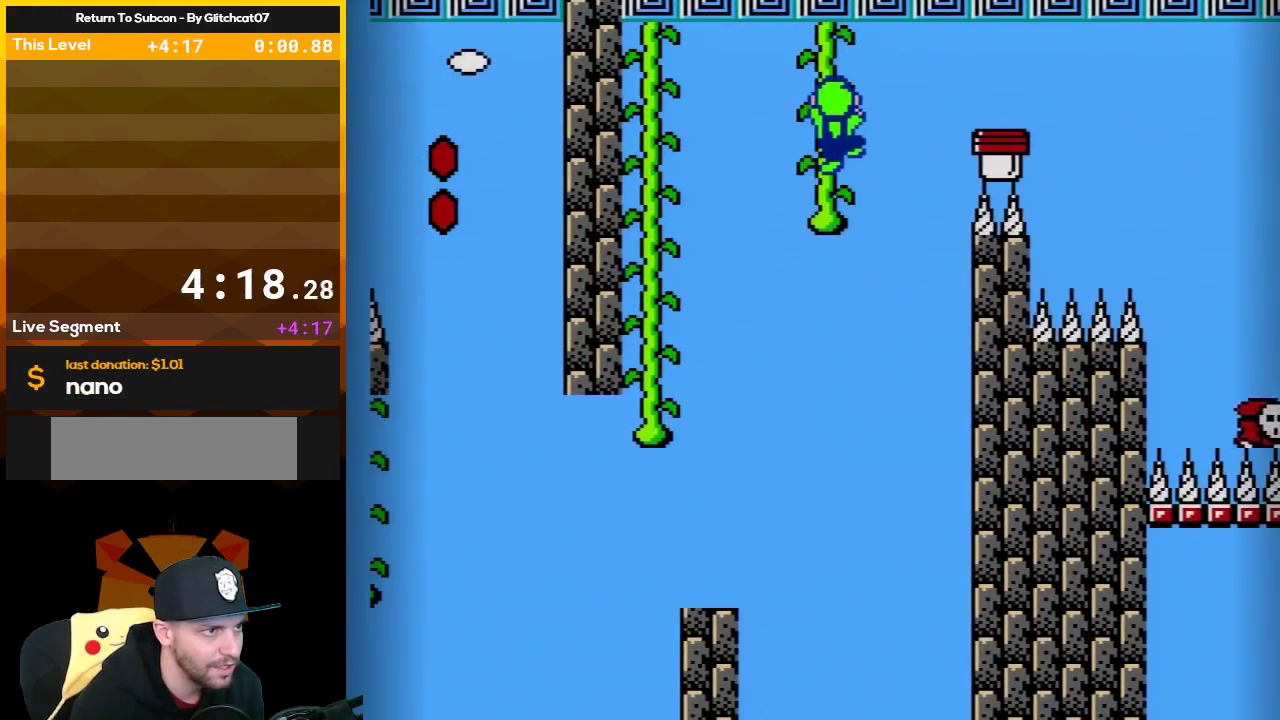
{"buttons": ["B", "DPAD_UP", "DPAD_LEFT"], "events": [[200, "DPAD_UP", "down"], [317, "DPAD_UP", "up"], [450, "DPAD_LEFT", "down"], [450, "DPAD_UP", "down"]]}
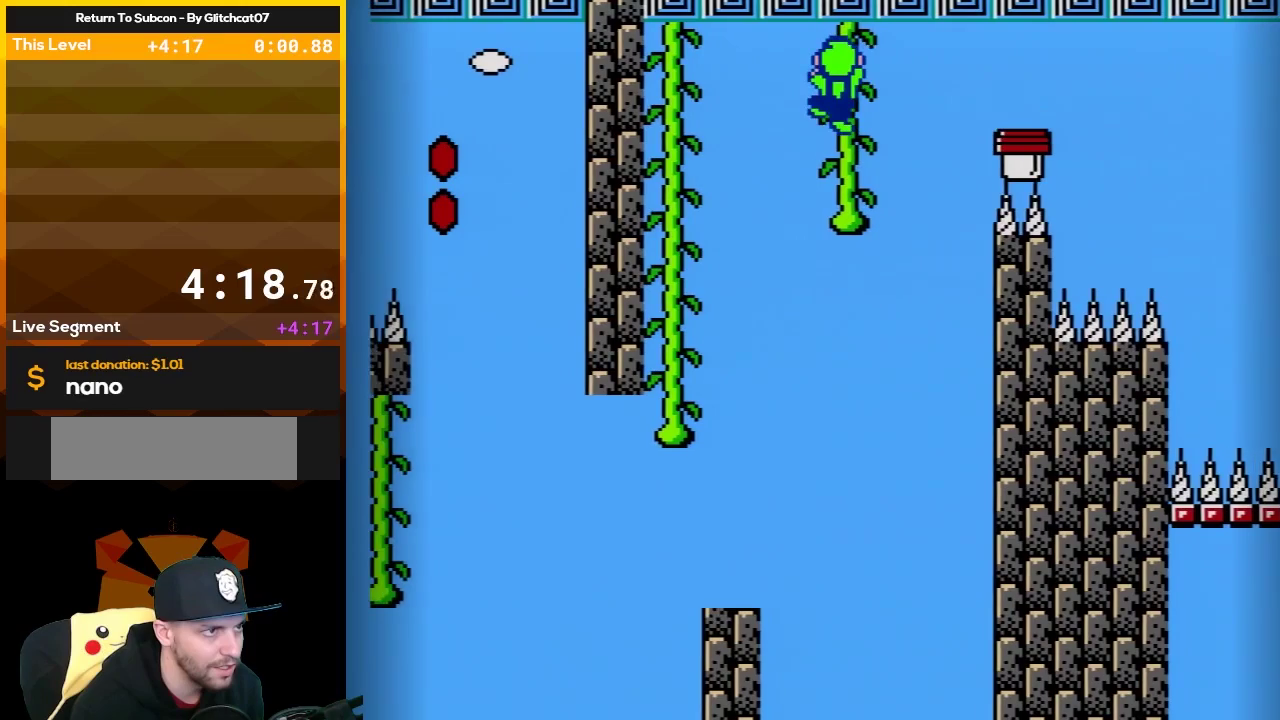
{"buttons": ["B", "DPAD_UP", "DPAD_RIGHT"], "events": [[17, "DPAD_UP", "up"], [50, "DPAD_LEFT", "up"], [417, "DPAD_UP", "down"], [483, "DPAD_RIGHT", "down"]]}
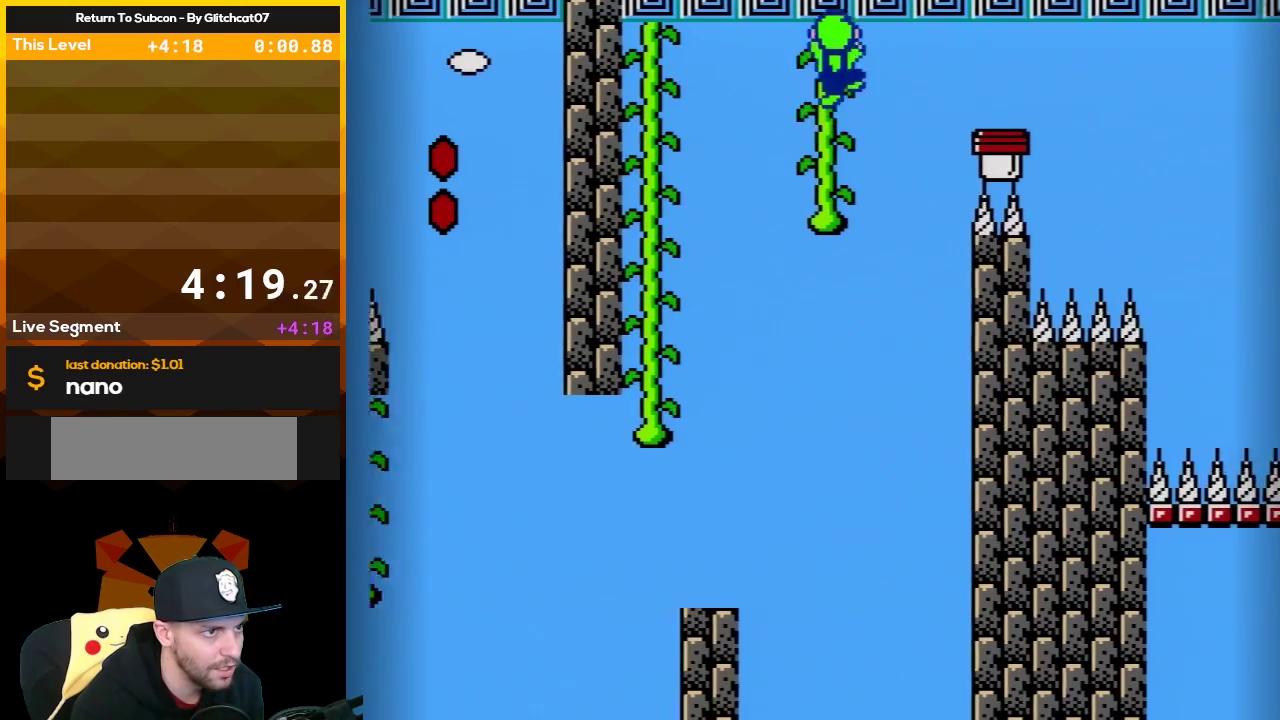
{"buttons": ["B", "DPAD_LEFT"], "events": [[50, "A", "down"], [233, "DPAD_UP", "up"], [350, "DPAD_RIGHT", "up"], [383, "DPAD_LEFT", "down"], [483, "A", "up"]]}
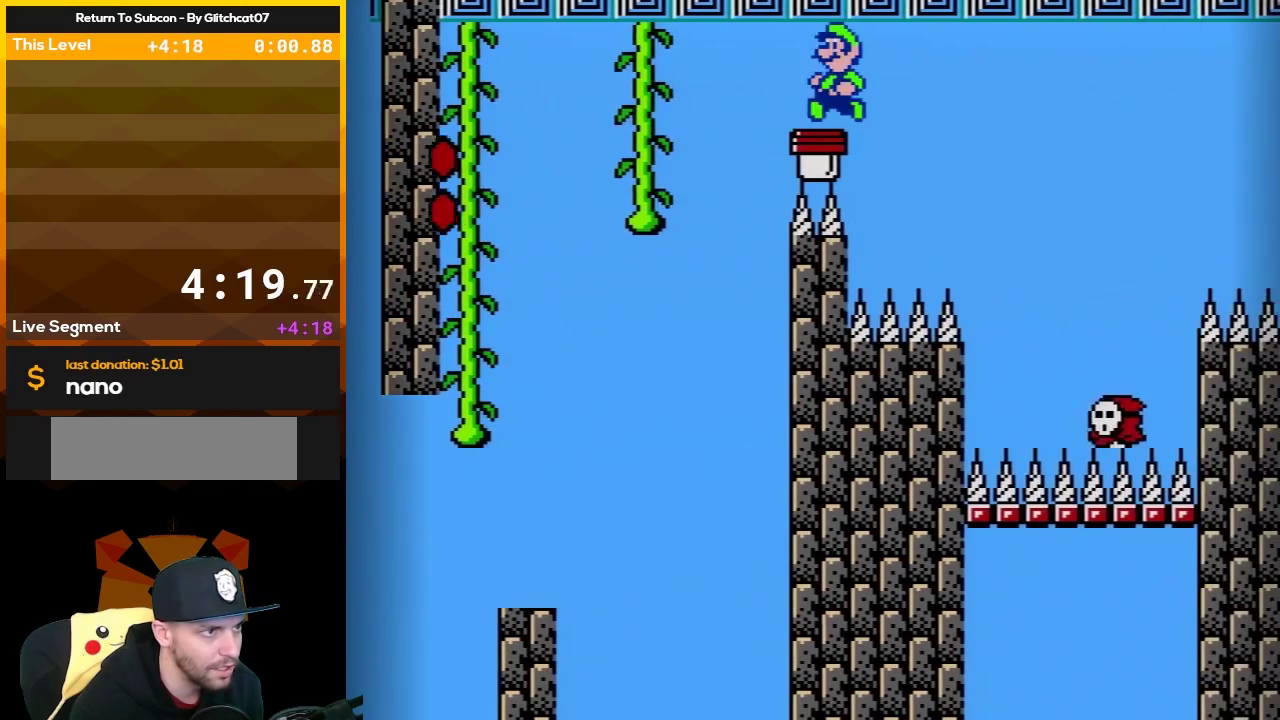
{"buttons": ["B"], "events": [[133, "DPAD_LEFT", "up"], [200, "DPAD_LEFT", "down"], [317, "DPAD_LEFT", "up"], [417, "DPAD_RIGHT", "down"], [483, "DPAD_RIGHT", "up"]]}
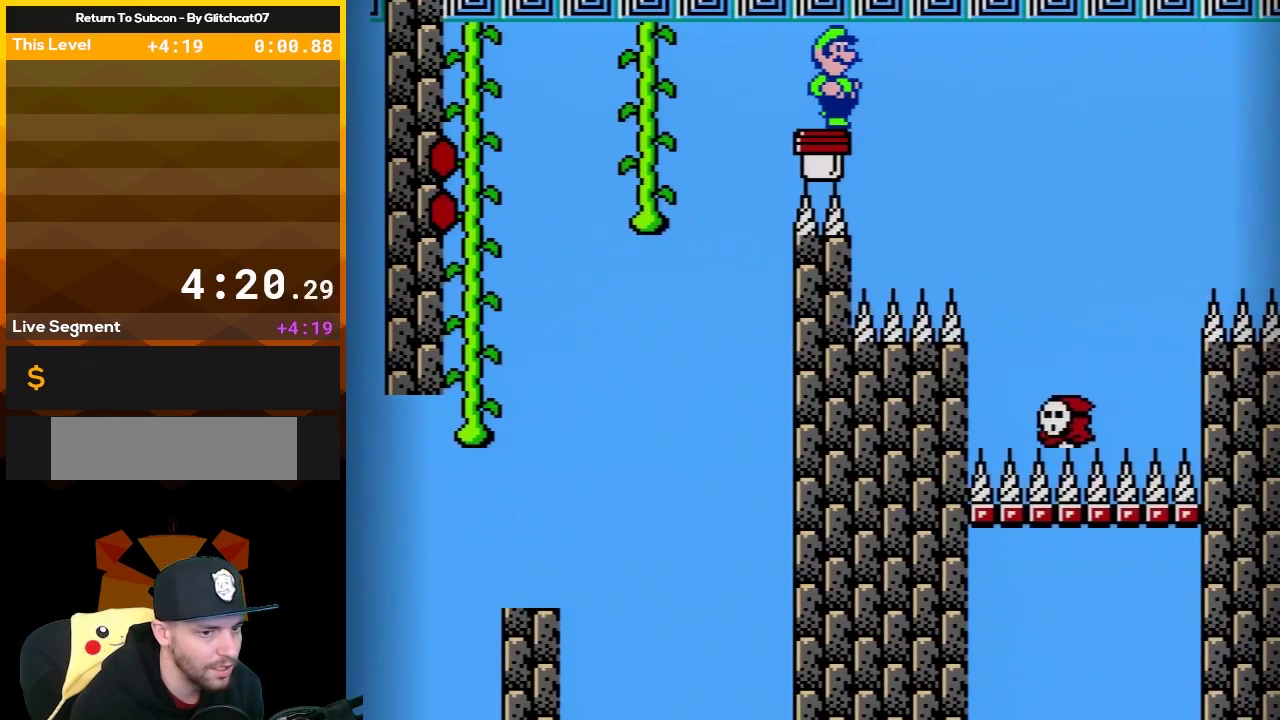
{"buttons": [], "events": [[417, "B", "up"]]}
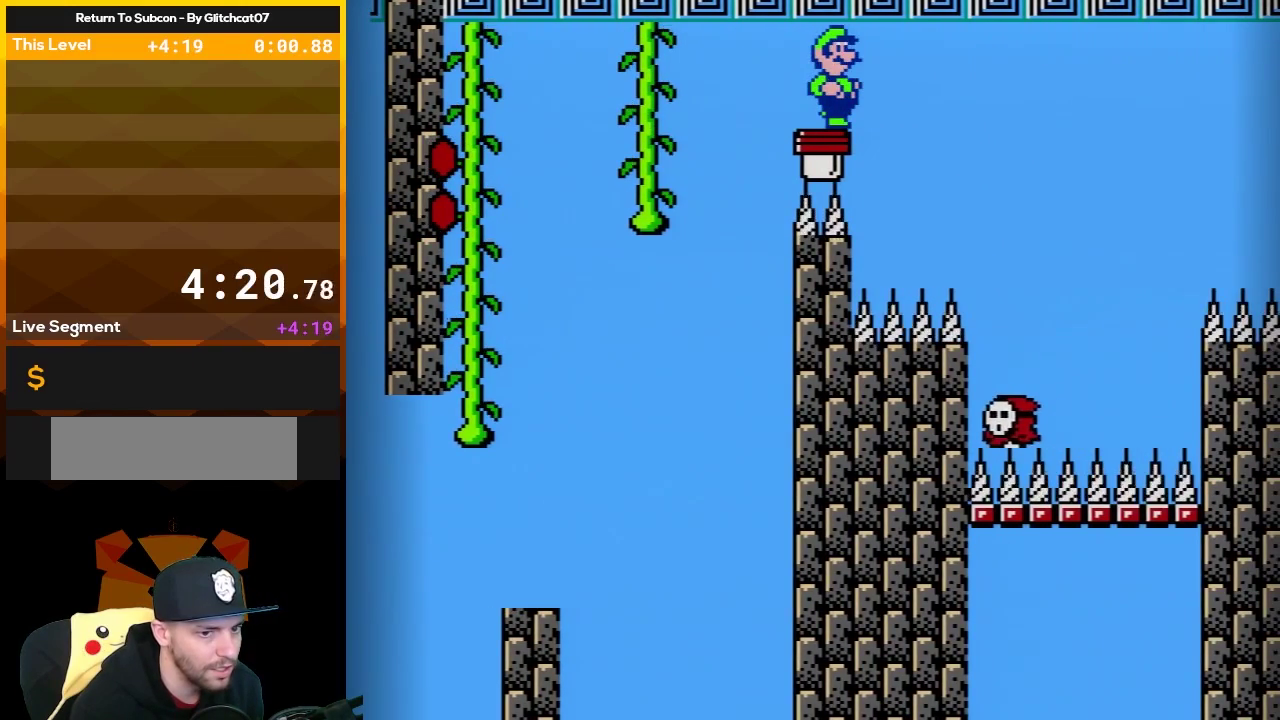
{"buttons": ["B", "DPAD_RIGHT"], "events": [[233, "DPAD_RIGHT", "down"], [300, "B", "down"]]}
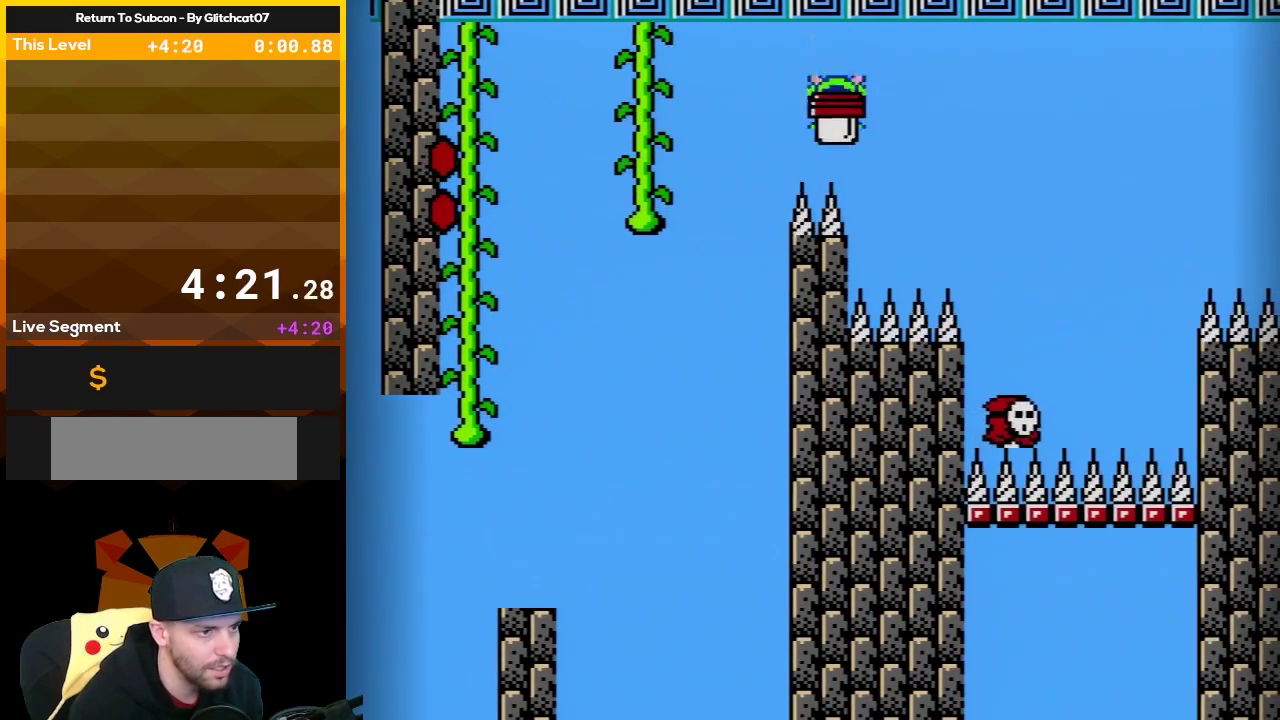
{"buttons": ["B", "DPAD_RIGHT"], "events": []}
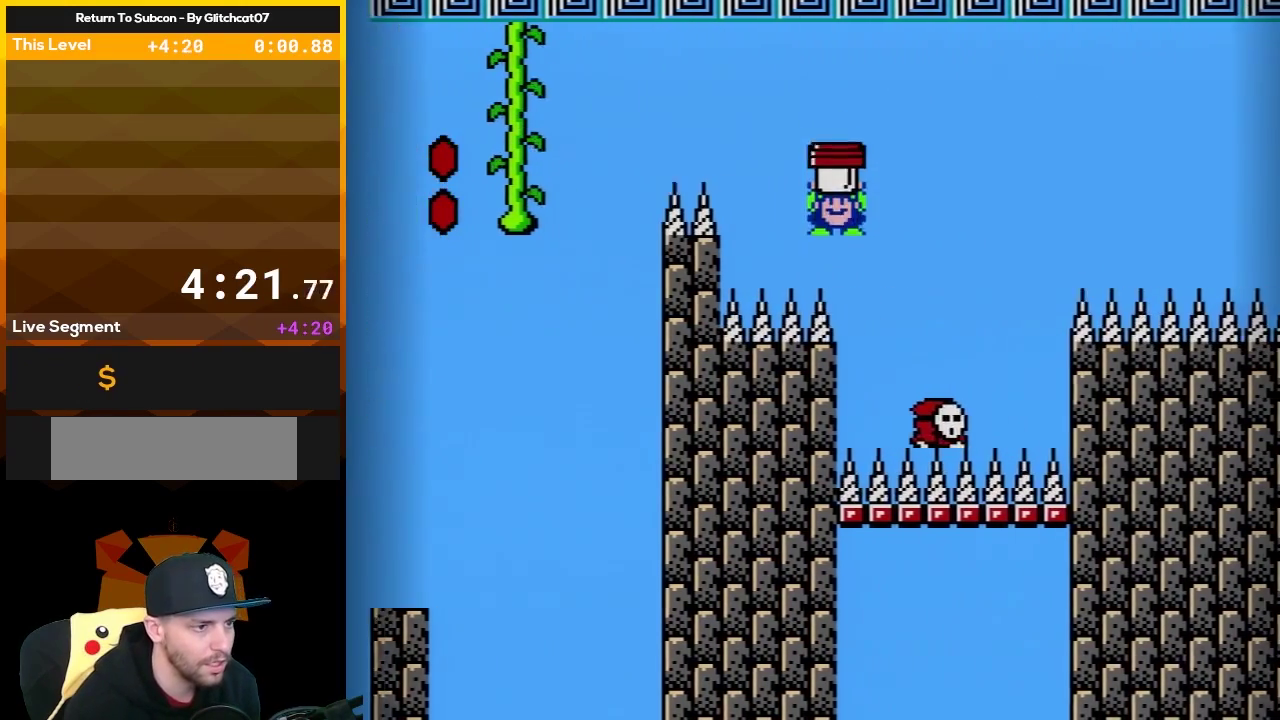
{"buttons": ["B", "DPAD_LEFT"], "events": [[200, "DPAD_RIGHT", "up"], [233, "DPAD_LEFT", "down"]]}
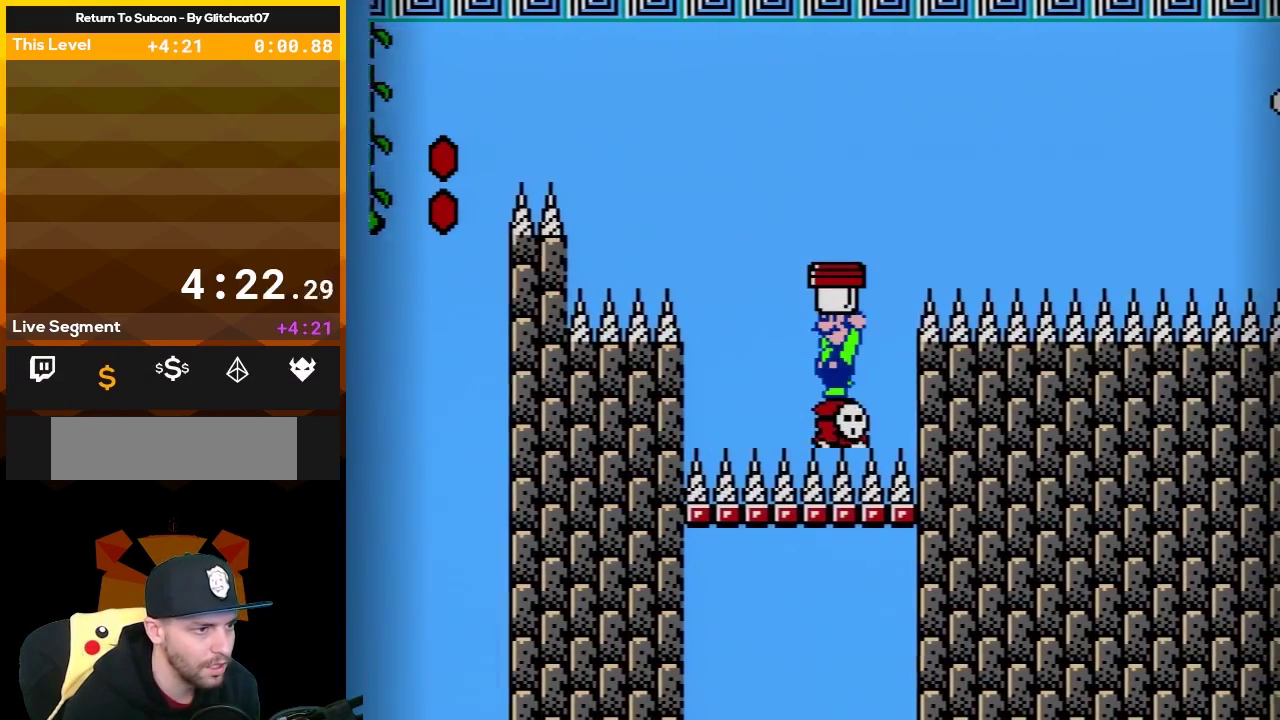
{"buttons": ["B"], "events": [[50, "DPAD_LEFT", "up"], [133, "DPAD_LEFT", "down"], [267, "DPAD_LEFT", "up"], [350, "DPAD_RIGHT", "down"], [417, "DPAD_RIGHT", "up"]]}
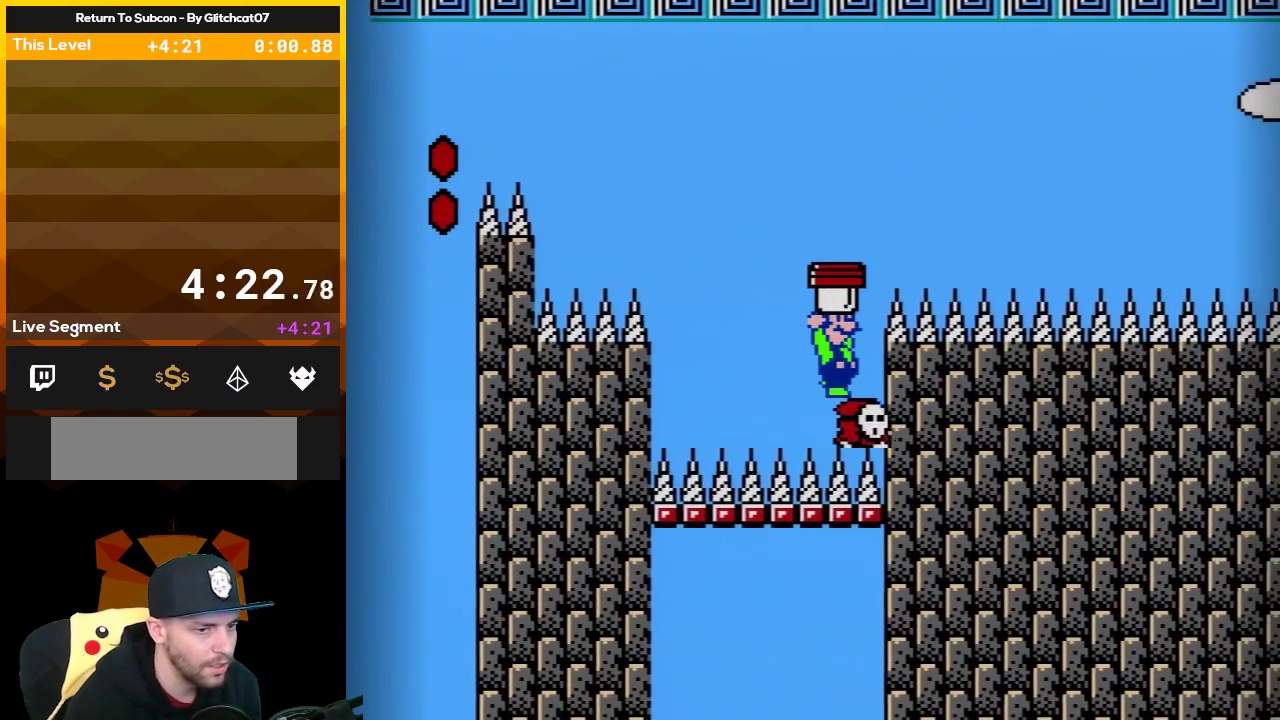
{"buttons": ["B", "DPAD_RIGHT"], "events": [[200, "DPAD_RIGHT", "down"], [267, "DPAD_RIGHT", "up"], [483, "DPAD_RIGHT", "down"]]}